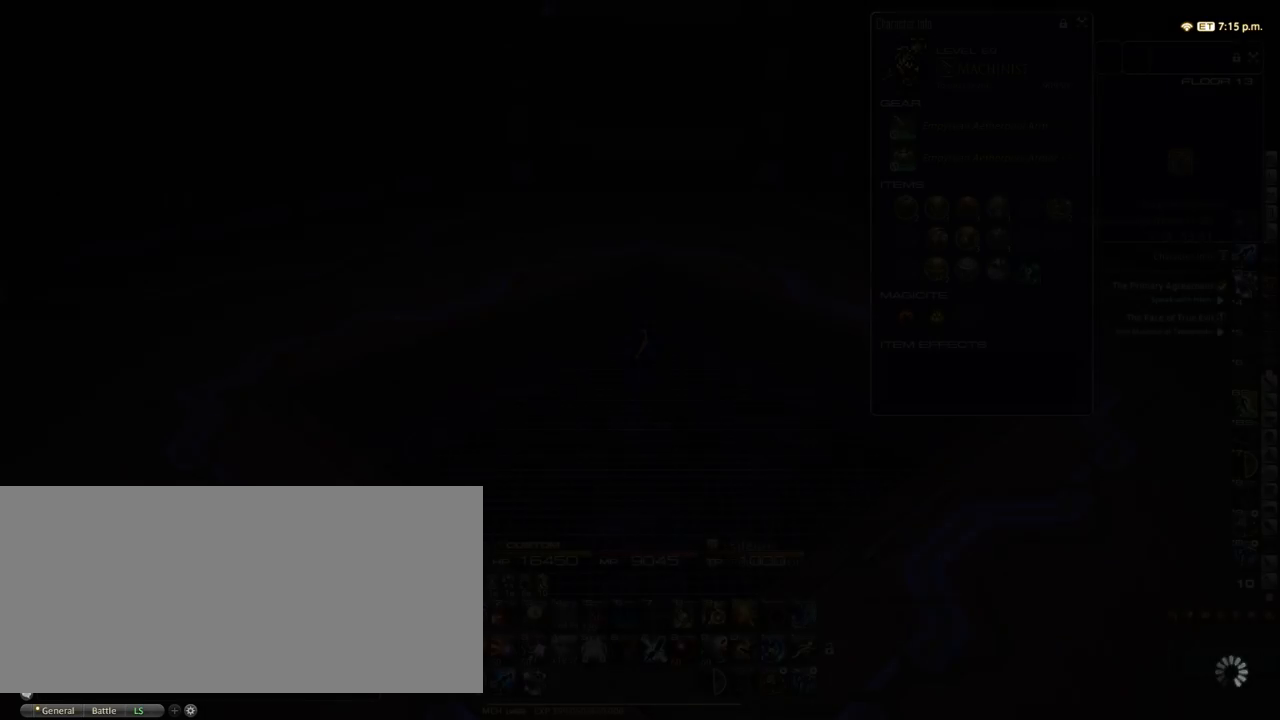
Gameplay with keyboard; each line is a JSON object with the keys held at the frame after it. "events" lists presses ("down") and releases ("up") of ".", "/", "0", "1", "2", "3", "4", "5", "6", "7", "8", "9", "a", "alt_l", "alt_r", "b", "backslash", "backspace", "c", "caps_lock", "comma", "ctrl_l", "ctrl_r", "d", "down", "e", "equals", "escape", "f", "f1", "f10", "f11", "f12", "f2", "f3", "f4", "f5", "f6", "f7", "f8", "f9", "g", "h", "i", "j", "k", "l", "lbracket", "left", "m", "minus", "n", "o", "p", "q", "quote", "r", "rbracket", "return", "right", "s", "semicolon", "shift_l", "shift_r", "space", "super_l", "super_r", "t", "tab", "tilde", "u", "up", "v", "w", "x", "y" and "z" between this image and that frame as [ms after this image, input, new state], when the widget could be followed in between. No other keys are recorded. Mouse input is not recorded.
{"keys": ["w"], "events": [[383, "/", "down"], [433, "w", "down"], [483, "/", "up"]]}
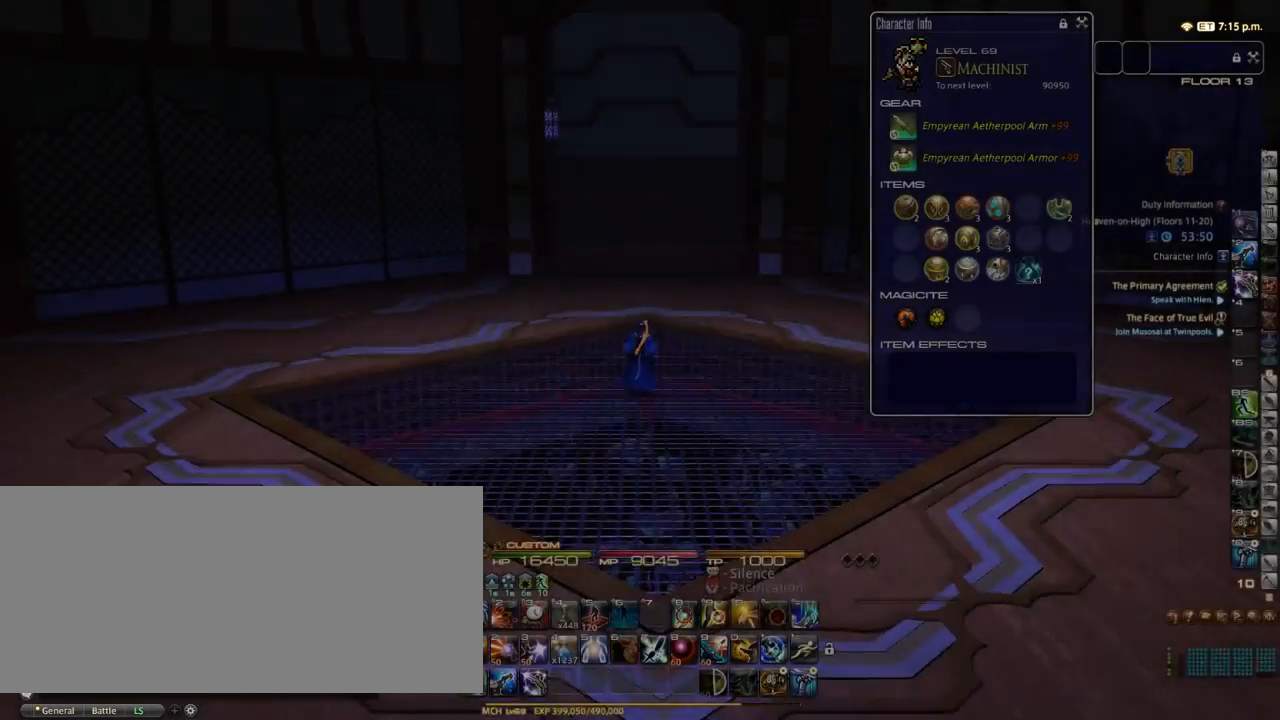
{"keys": ["d", "equals", "w"], "events": [[417, "d", "down"], [417, "equals", "down"]]}
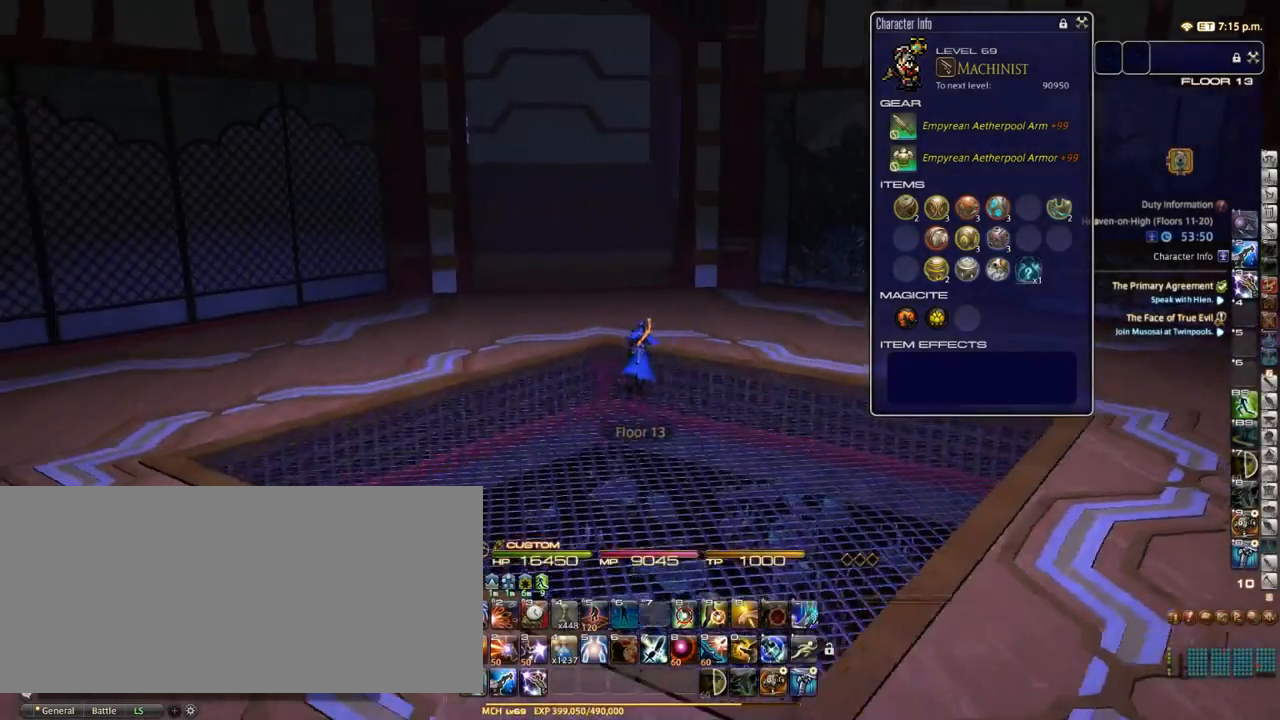
{"keys": ["d", "equals", "w"], "events": [[67, "w", "up"], [350, "w", "down"]]}
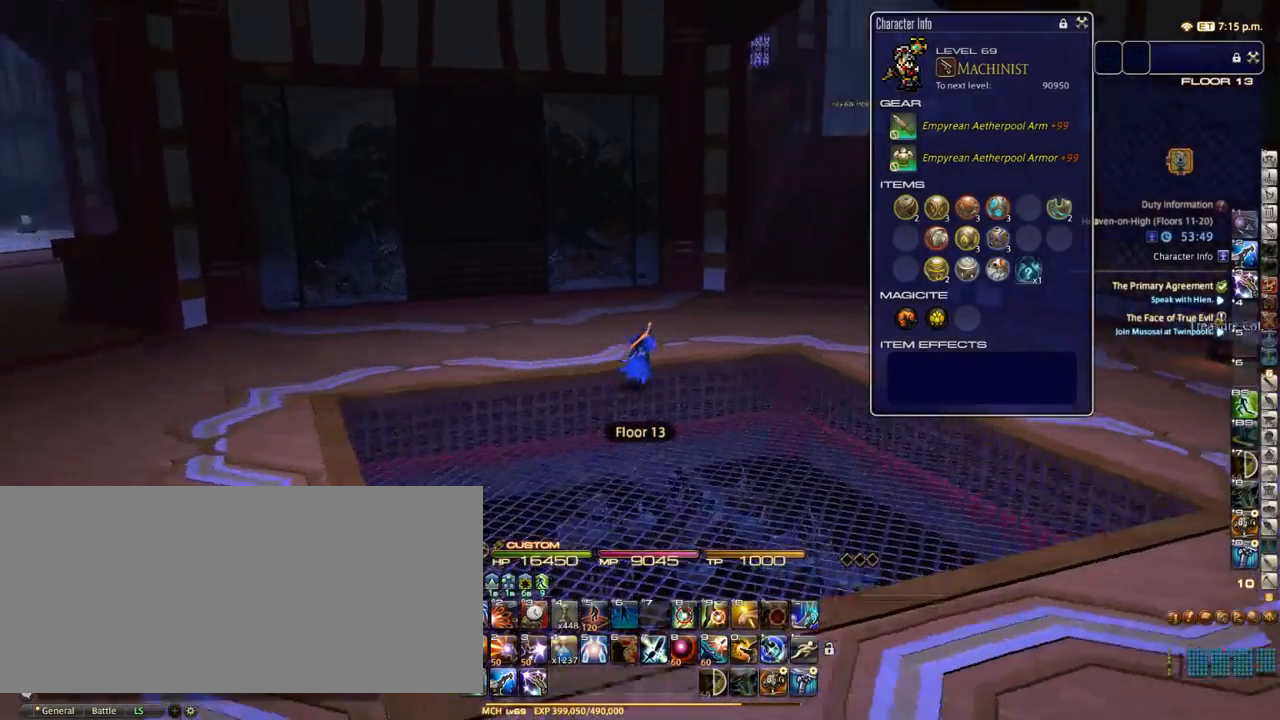
{"keys": ["d", "equals", "w"], "events": [[433, "q", "down"], [500, "q", "up"]]}
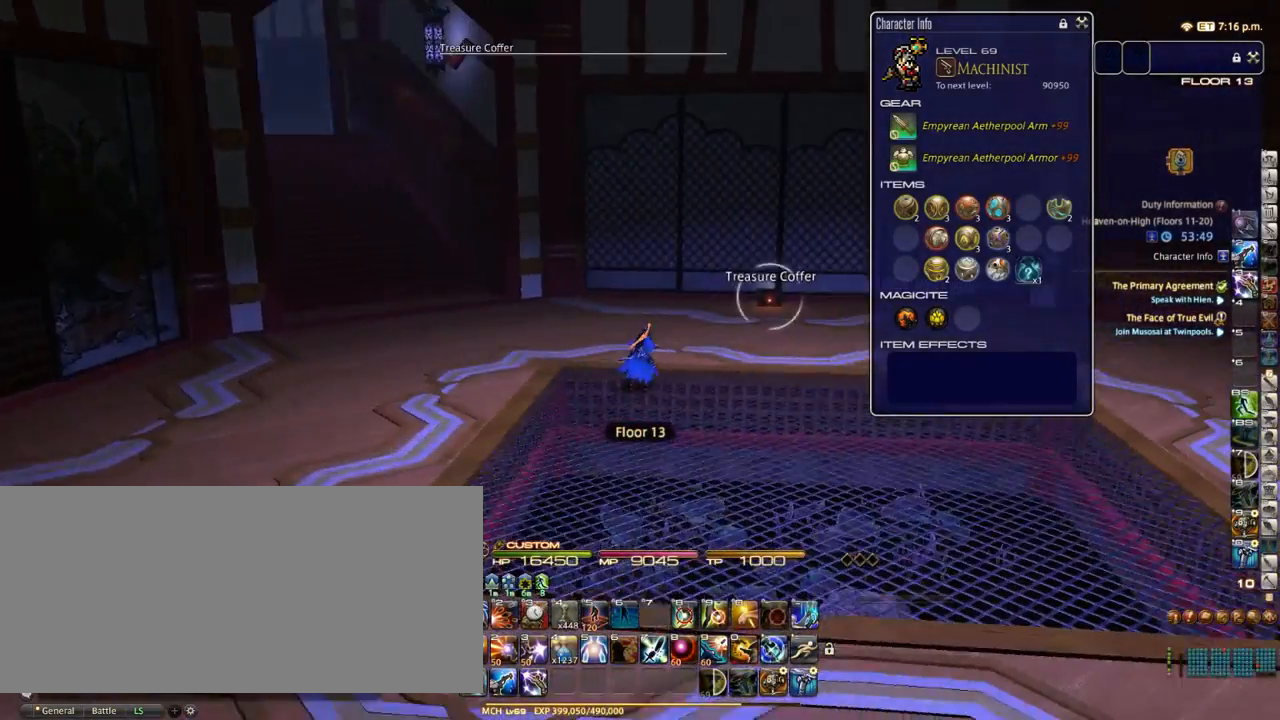
{"keys": ["w"], "events": [[50, "equals", "up"], [250, "d", "up"]]}
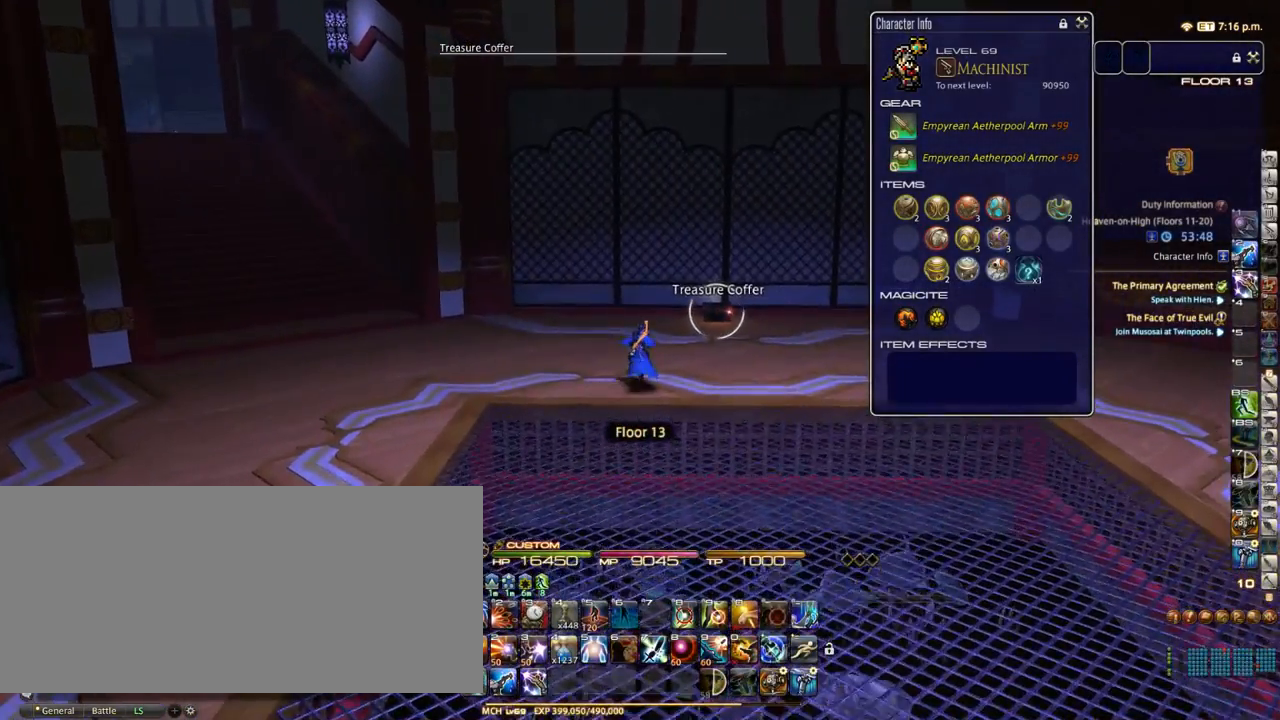
{"keys": ["d", "p", "w"], "events": [[33, "return", "down"], [67, "d", "down"], [117, "return", "up"], [167, "p", "down"], [333, "p", "up"], [500, "p", "down"]]}
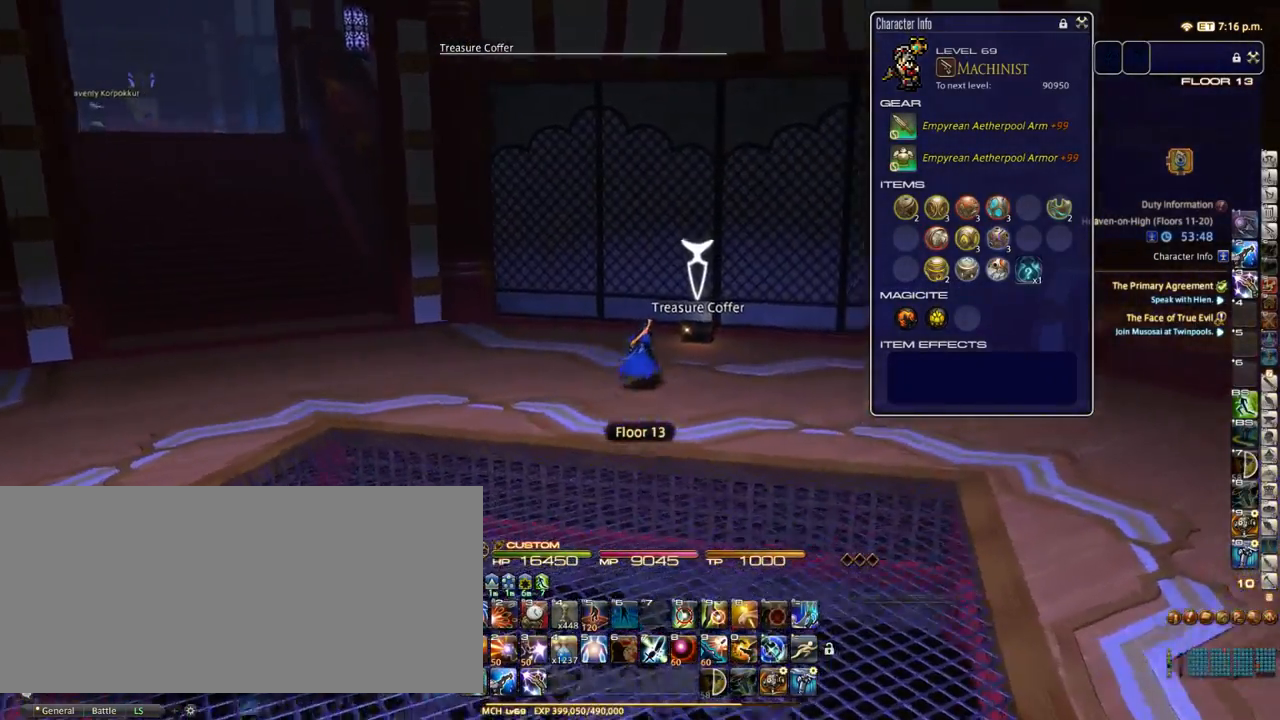
{"keys": ["d", "w"], "events": [[50, "minus", "down"], [133, "minus", "up"], [133, "p", "up"], [250, "p", "down"], [383, "p", "up"]]}
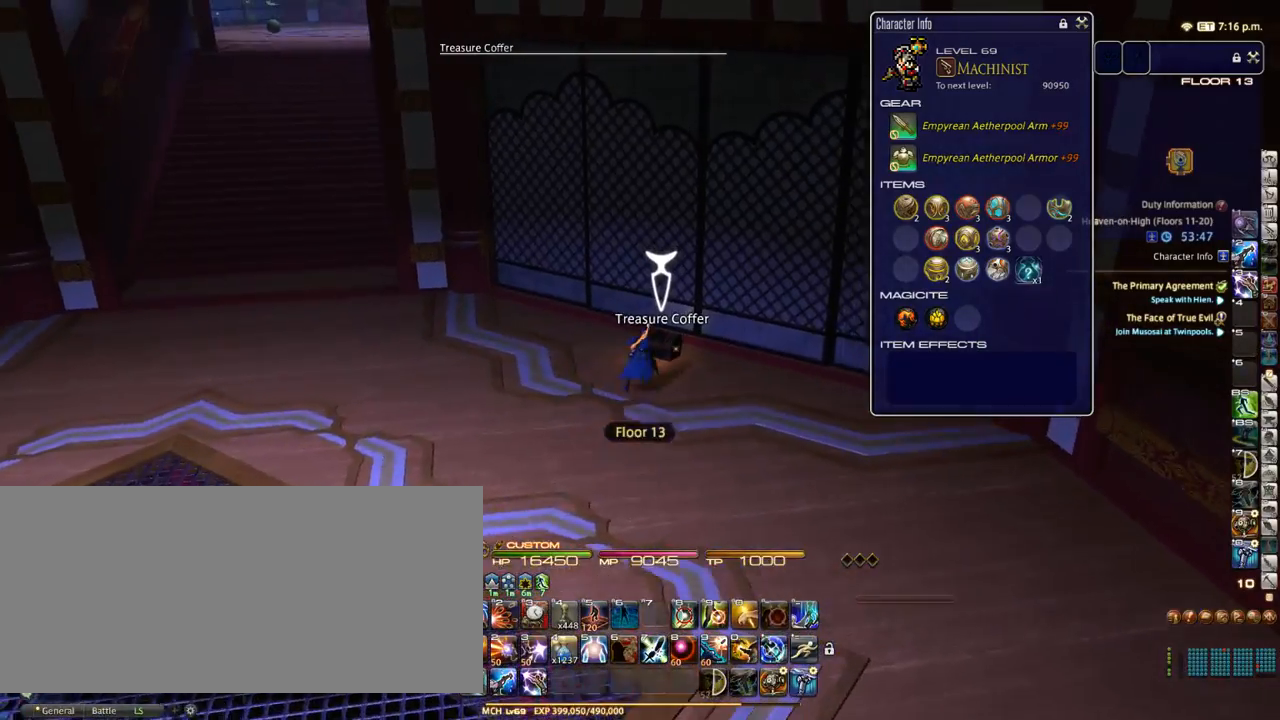
{"keys": ["a", "w"], "events": [[17, "d", "up"], [200, "return", "down"], [267, "a", "down"], [317, "return", "up"]]}